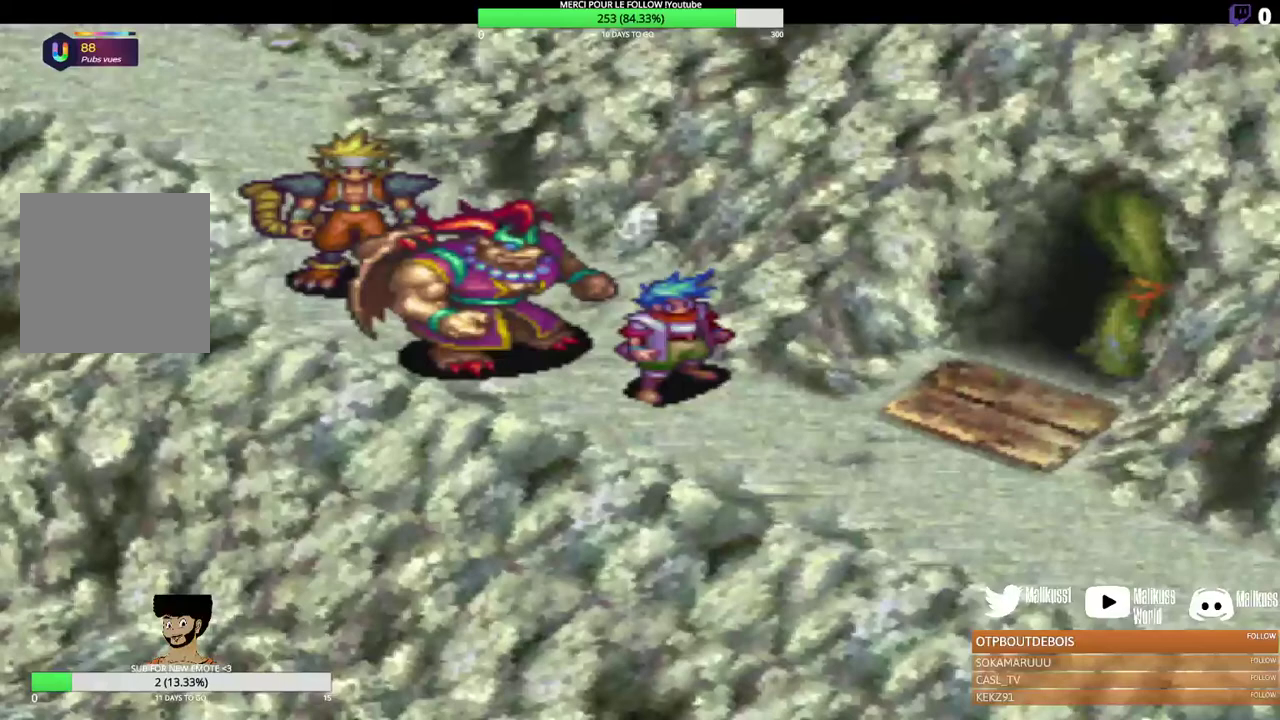
Gameplay with a controller (Xbox layout); each line is a JSON object with the inputs held at the frame after it (dt_ms = milliseconds from this image to that frame). "events" lists button and stick changes between this image and that frame as [ms after this image, input, new state], when the widget could be followed in between. Not read: R3 right_stick.
{"dt_ms": 500, "buttons": [], "left_stick": "center", "events": []}
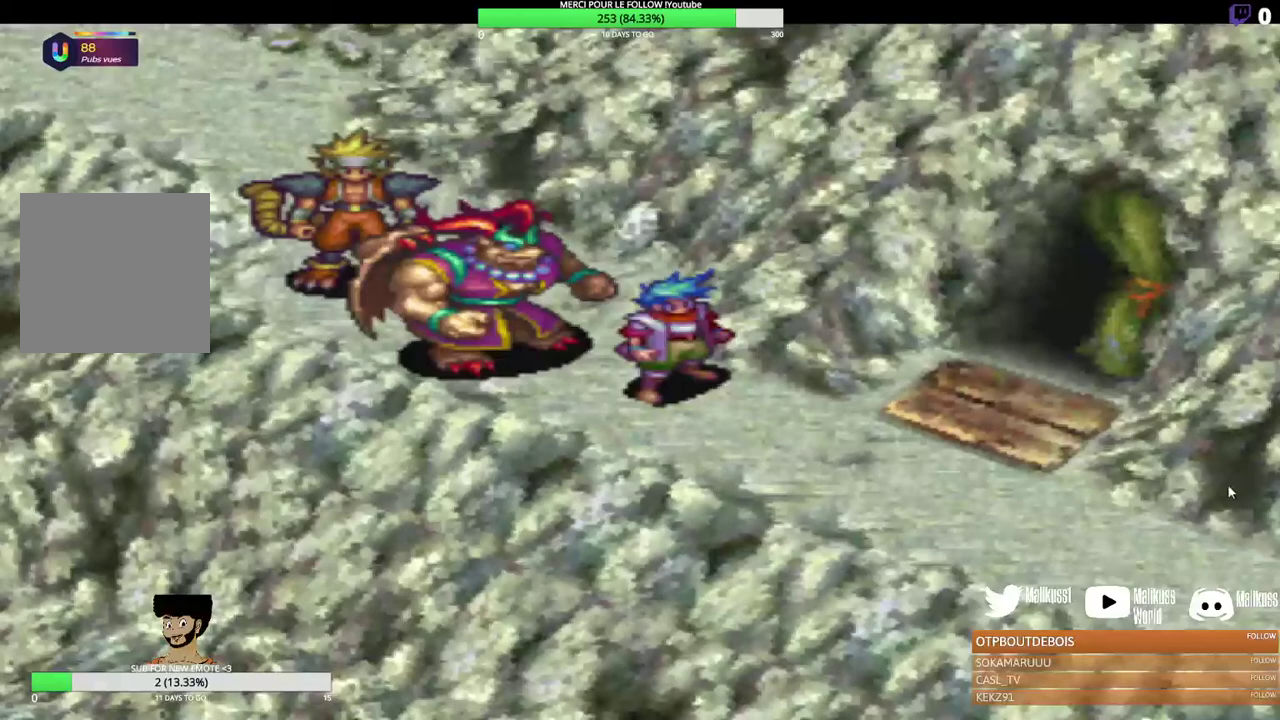
{"dt_ms": 500, "buttons": [], "left_stick": "center", "events": []}
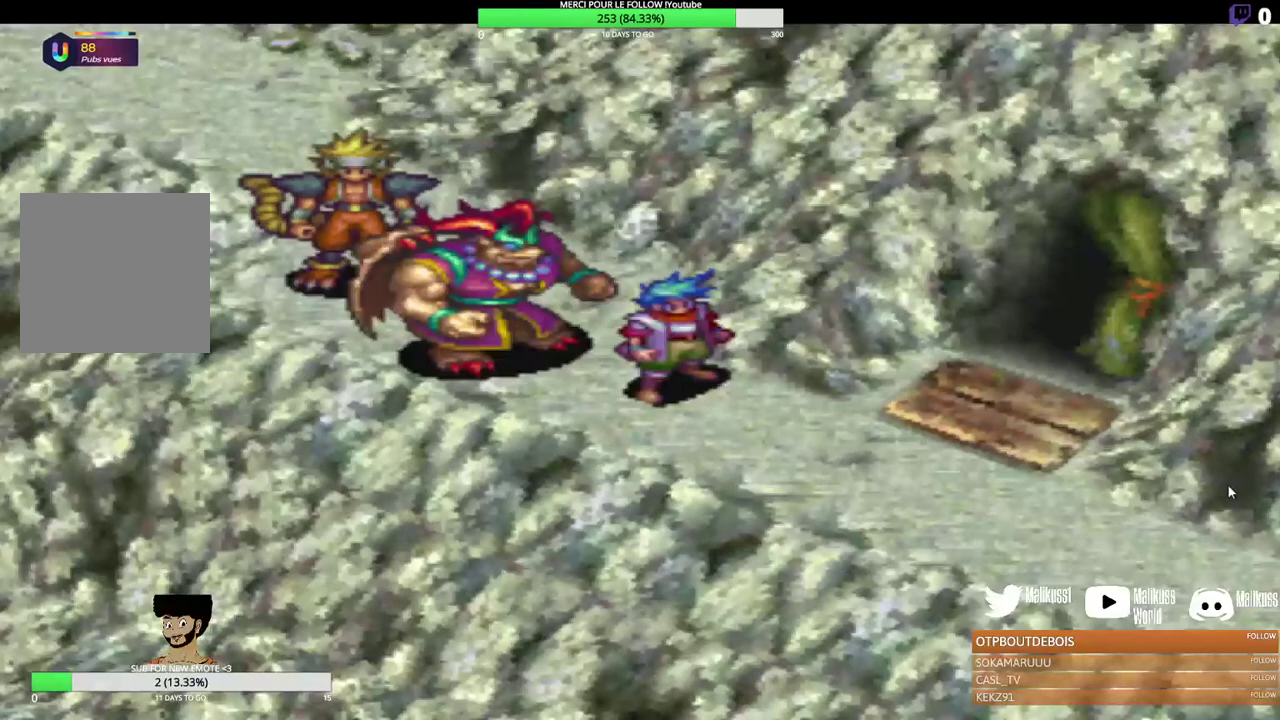
{"dt_ms": 700, "buttons": [], "left_stick": "down-right", "events": [[300, "left_stick", "down-right"]]}
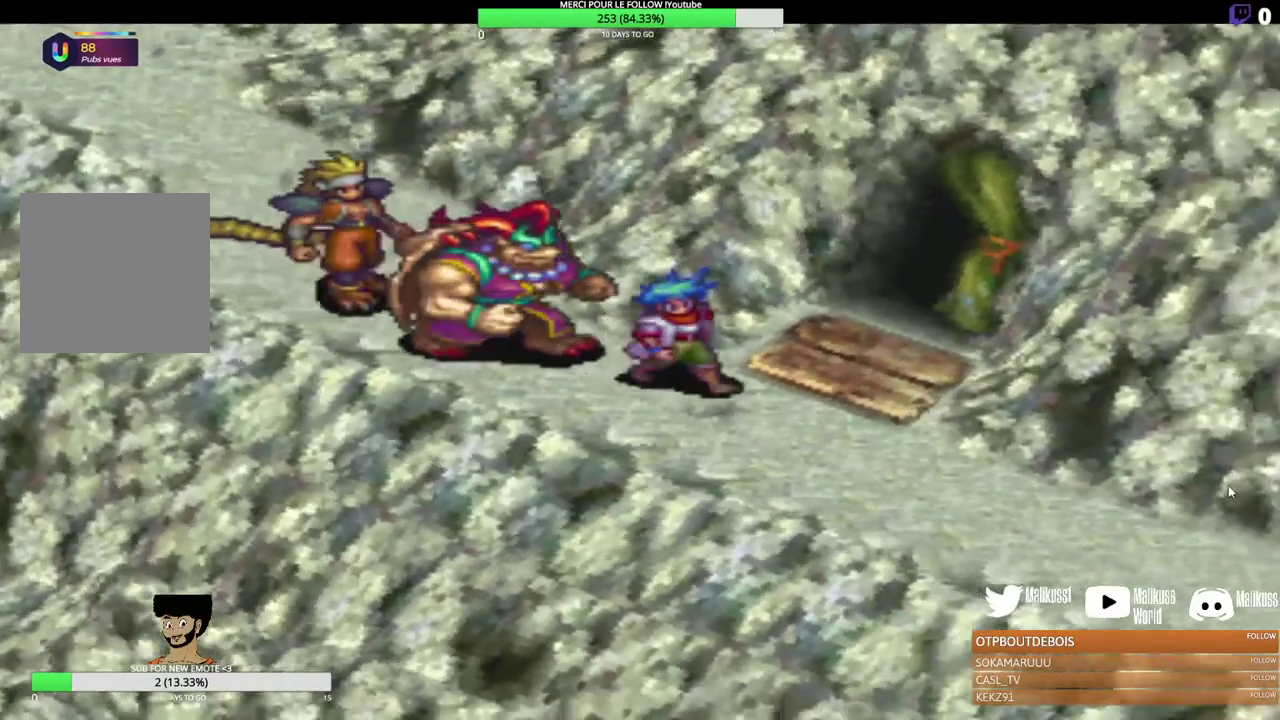
{"dt_ms": 300, "buttons": [], "left_stick": "down-right", "events": []}
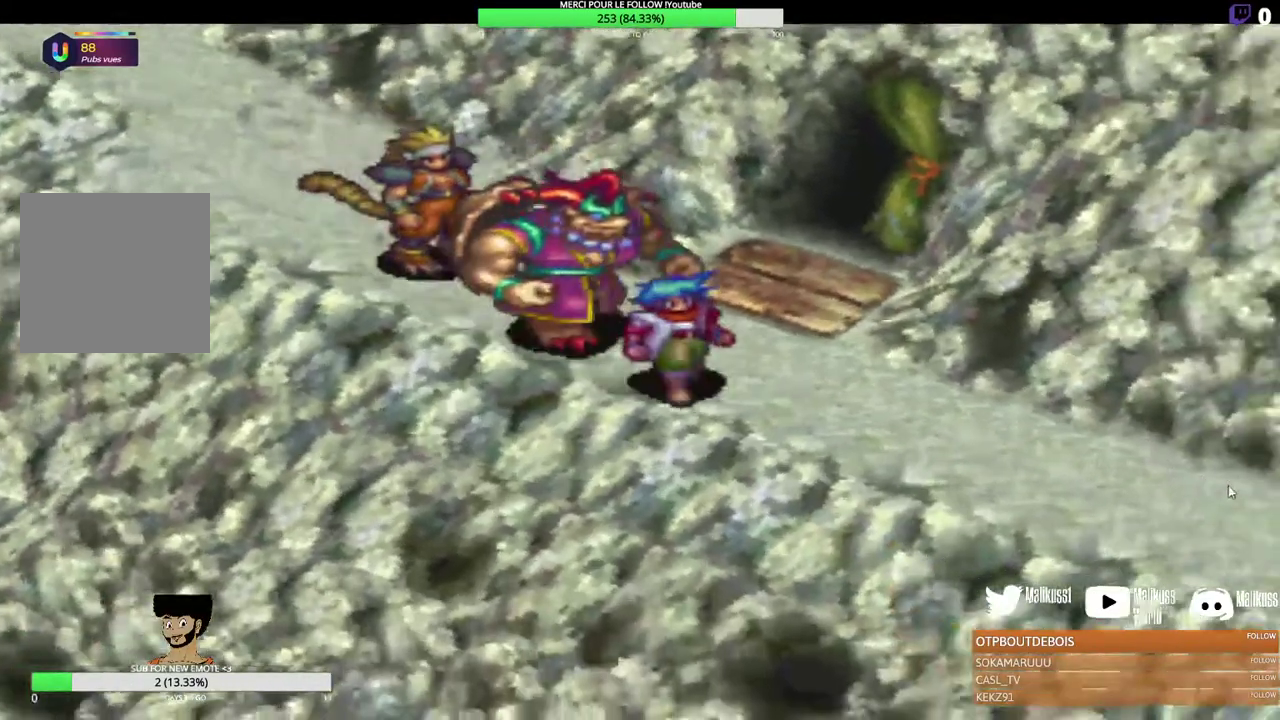
{"dt_ms": 200, "buttons": [], "left_stick": "down-right", "events": []}
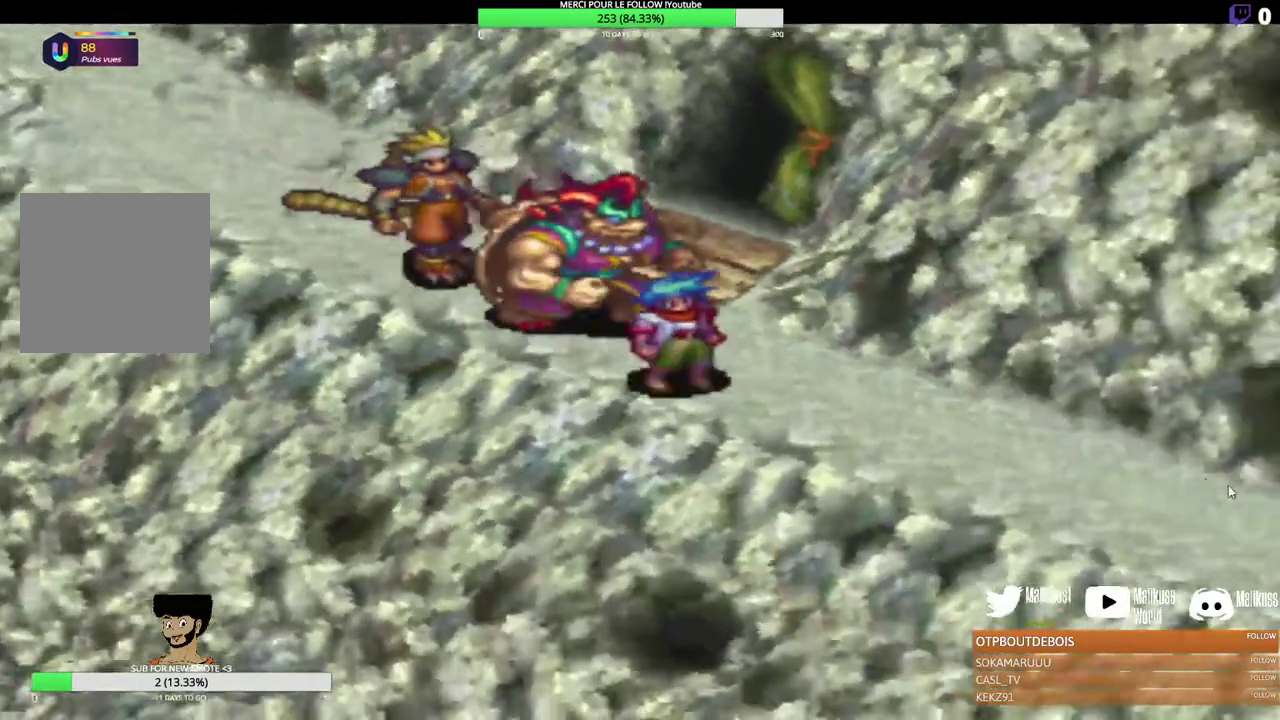
{"dt_ms": 300, "buttons": [], "left_stick": "down-right", "events": []}
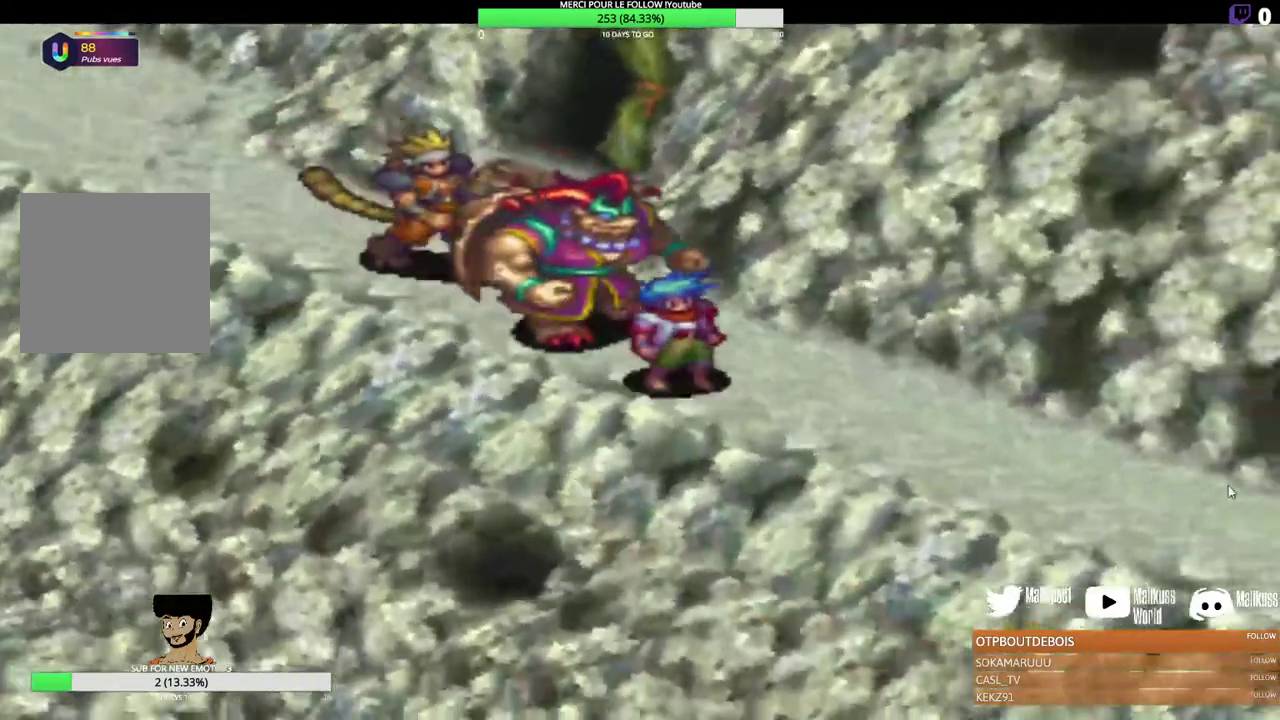
{"dt_ms": 300, "buttons": [], "left_stick": "down-right", "events": []}
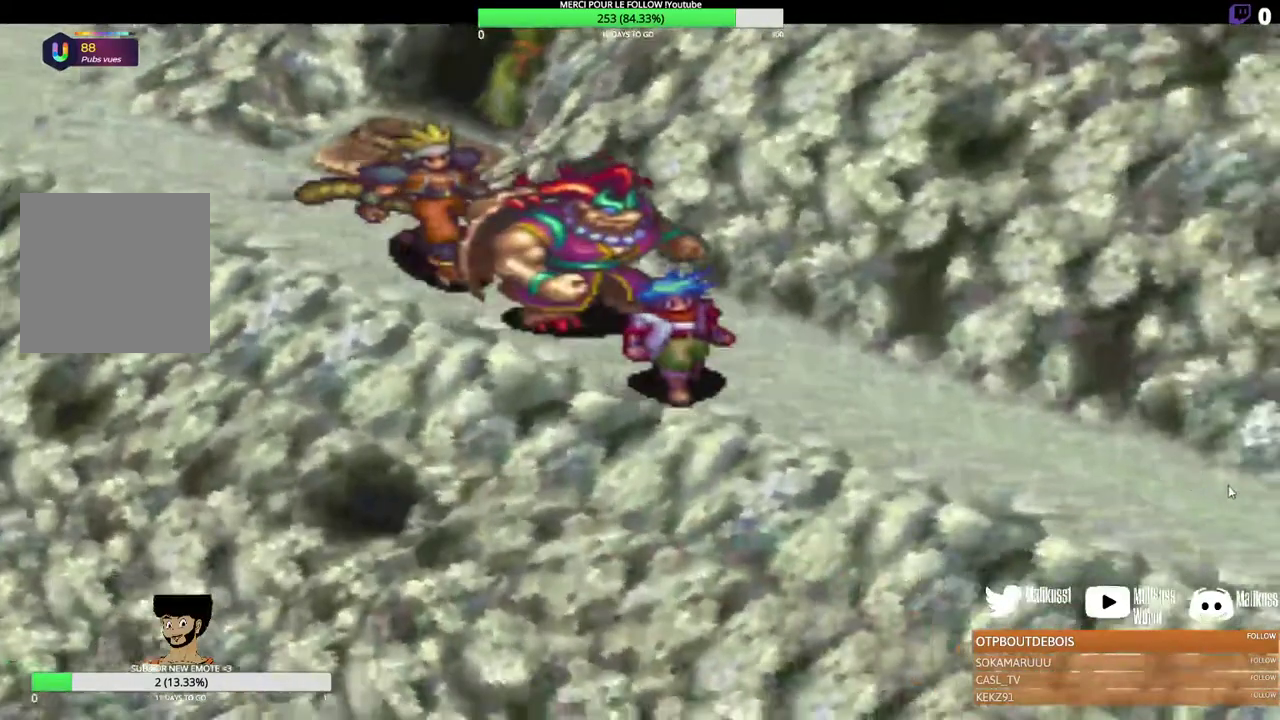
{"dt_ms": 300, "buttons": [], "left_stick": "down-right", "events": []}
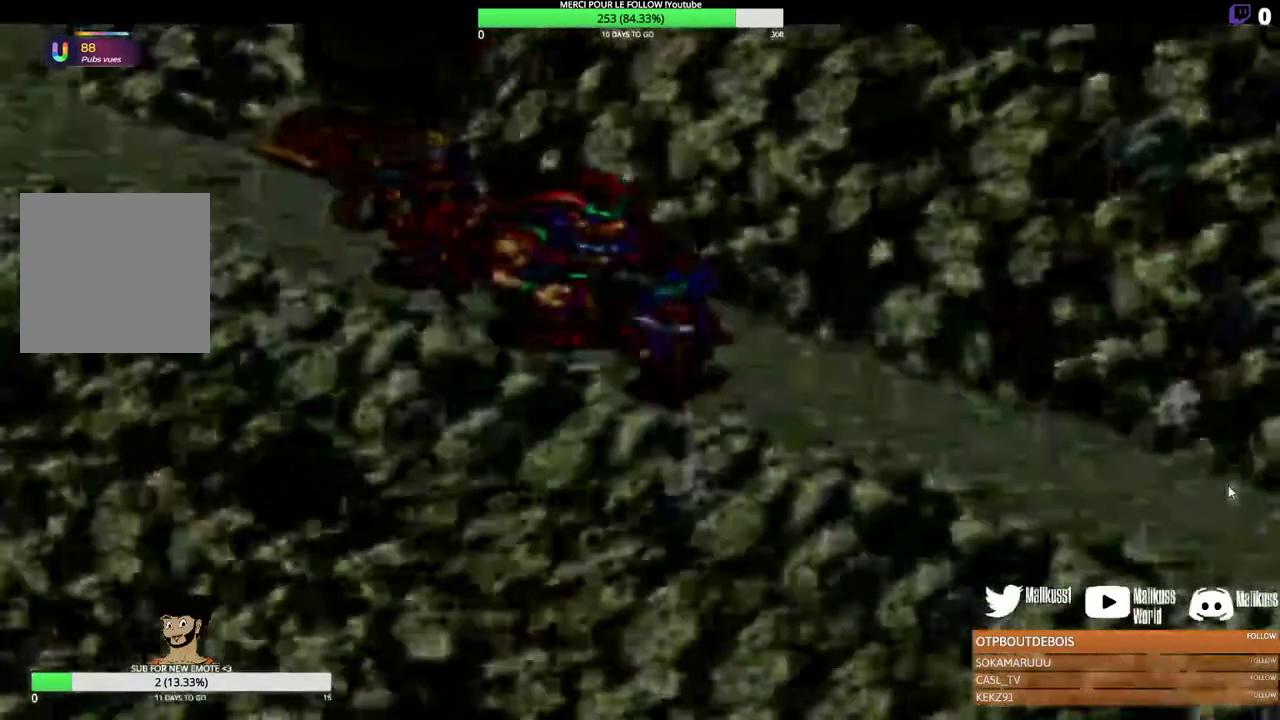
{"dt_ms": 200, "buttons": [], "left_stick": "down-right", "events": []}
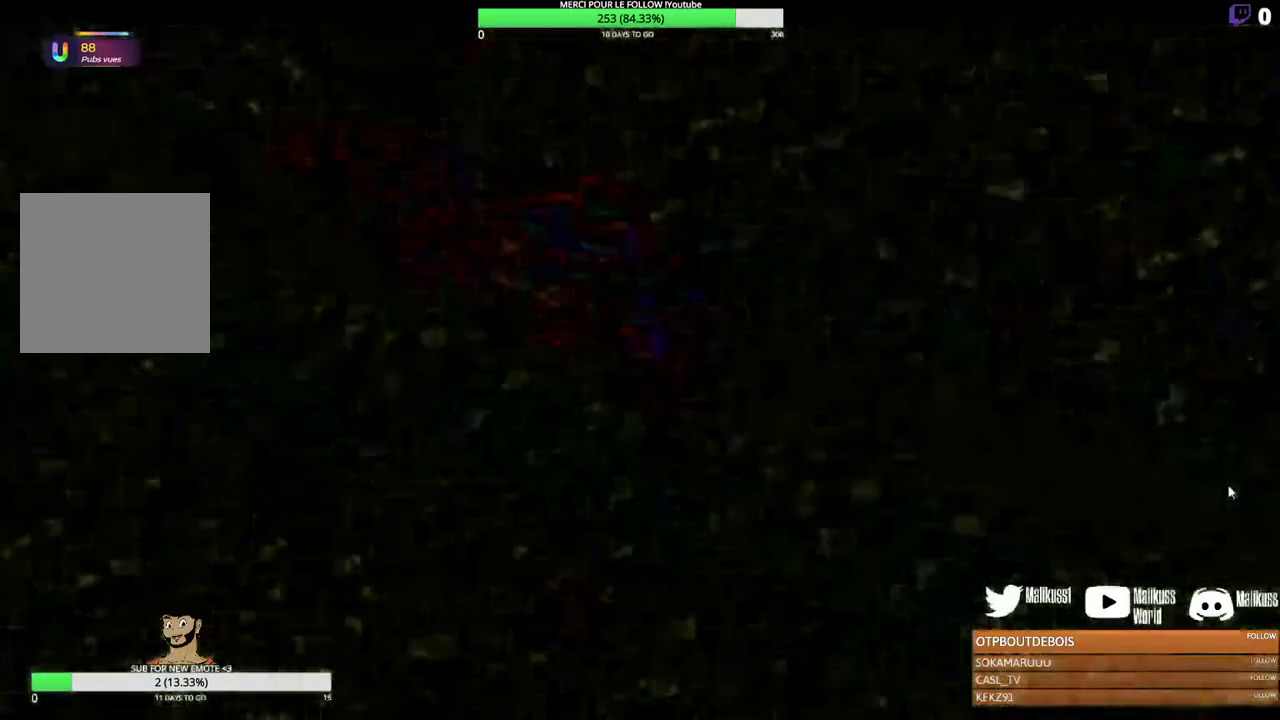
{"dt_ms": 700, "buttons": [], "left_stick": "center", "events": [[333, "left_stick", "center"]]}
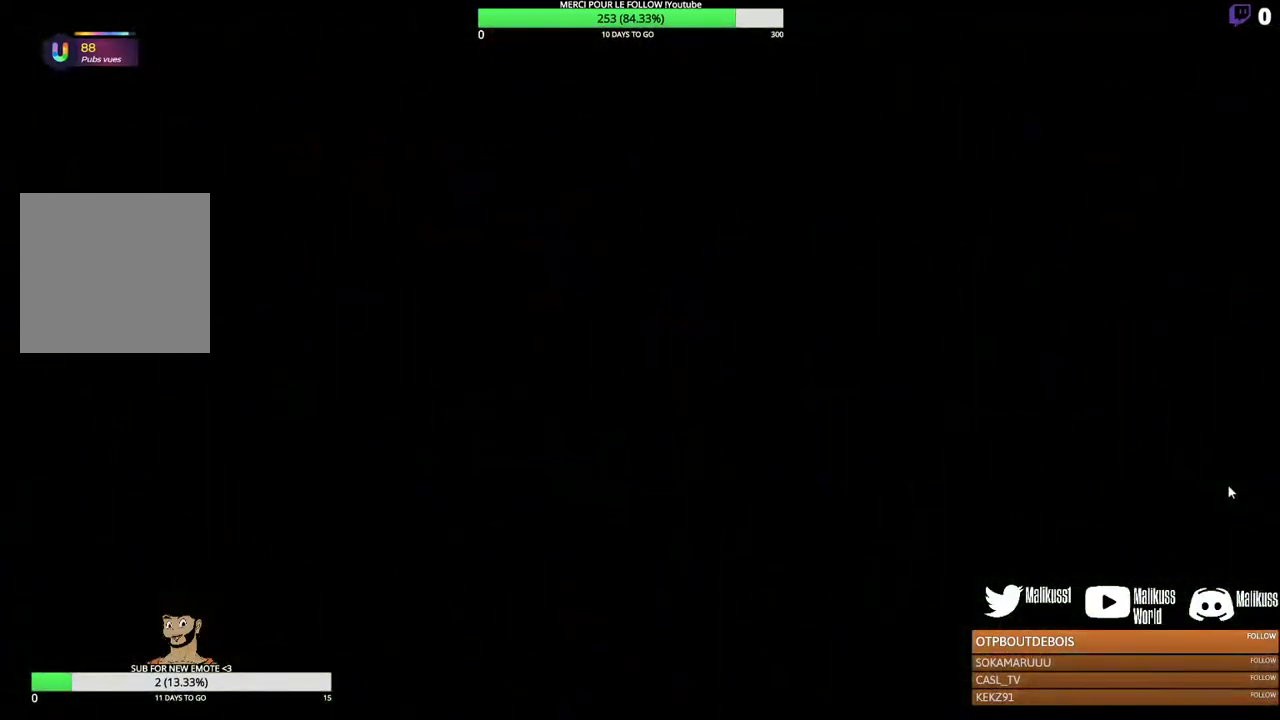
{"dt_ms": 500, "buttons": [], "left_stick": "center", "events": []}
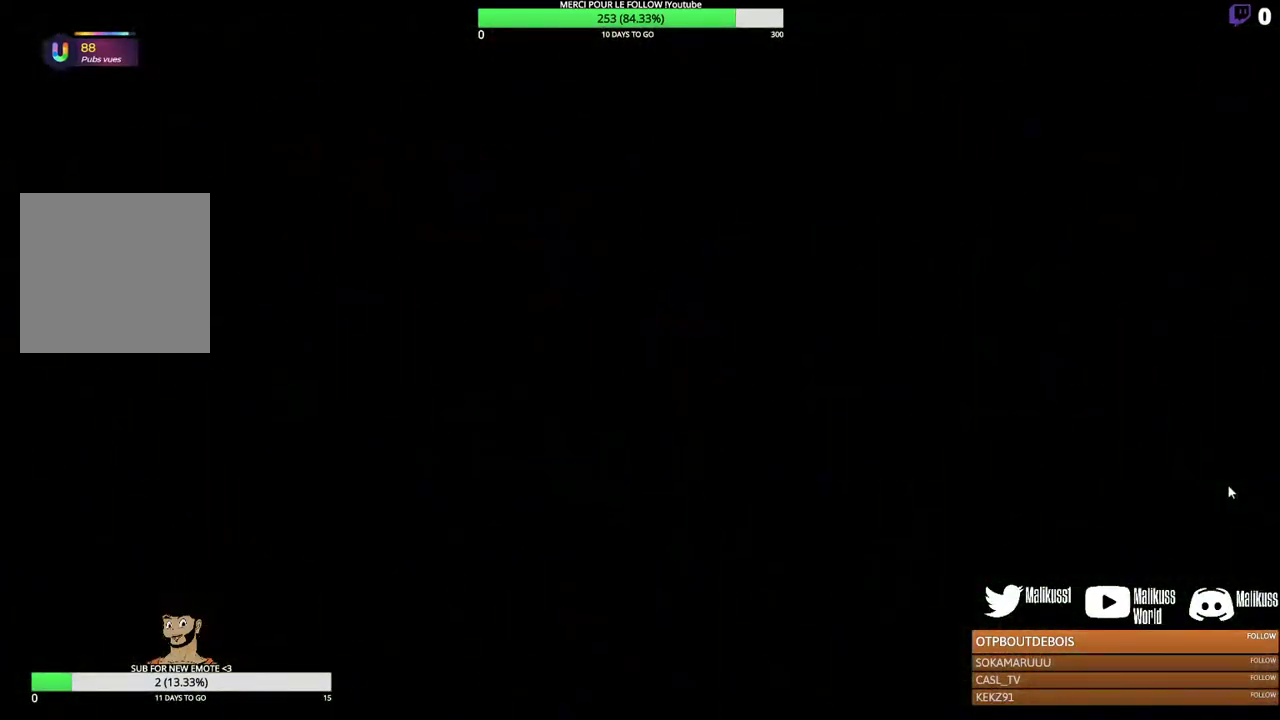
{"dt_ms": 500, "buttons": [], "left_stick": "center", "events": []}
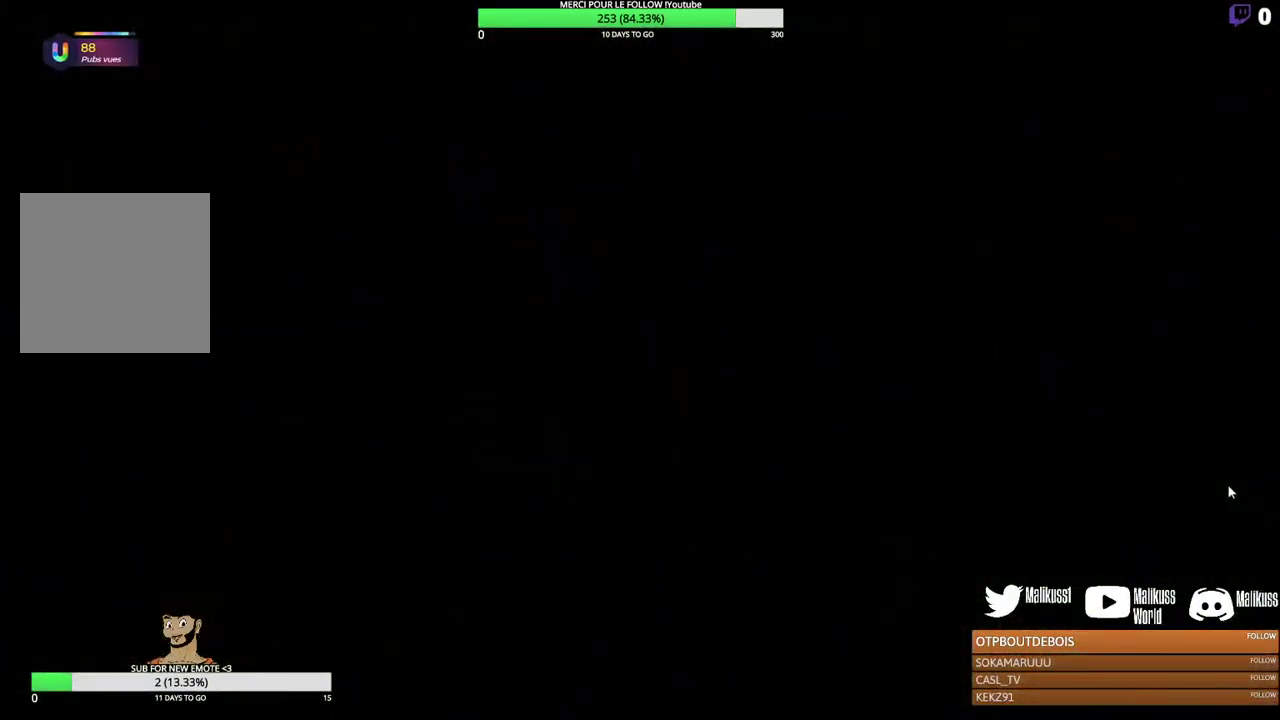
{"dt_ms": 500, "buttons": [], "left_stick": "center", "events": []}
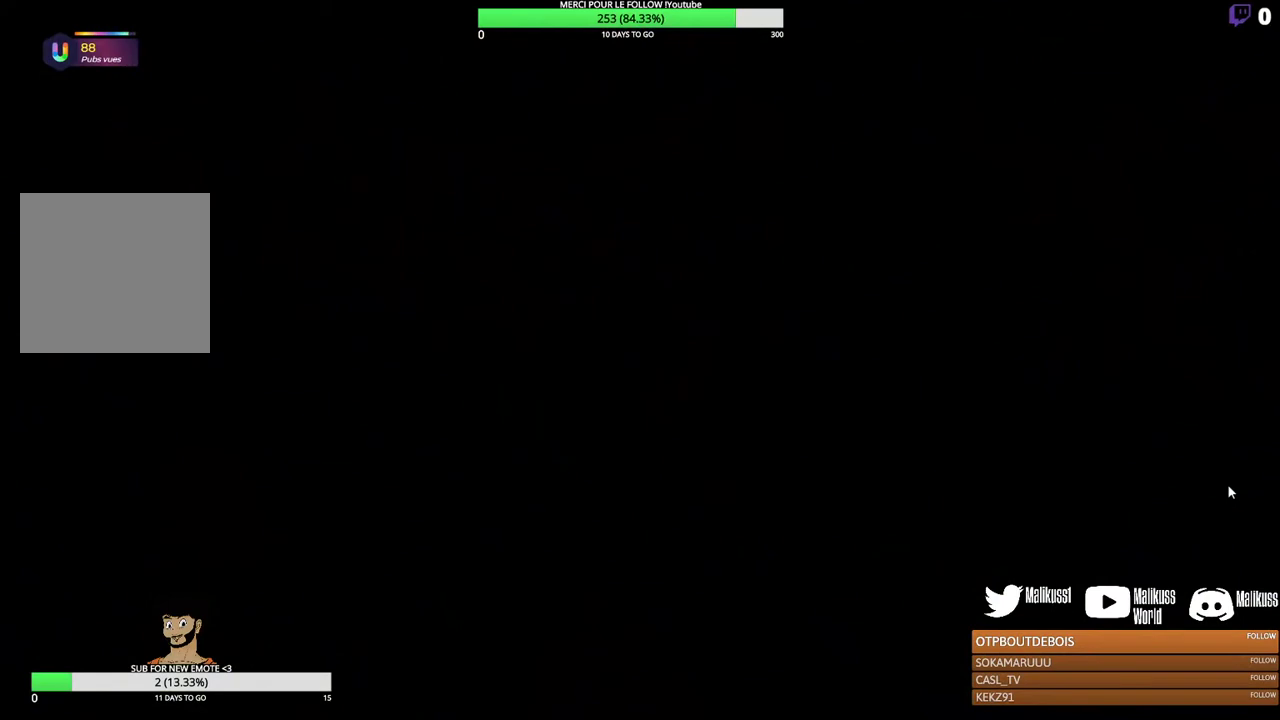
{"dt_ms": 500, "buttons": [], "left_stick": "center", "events": []}
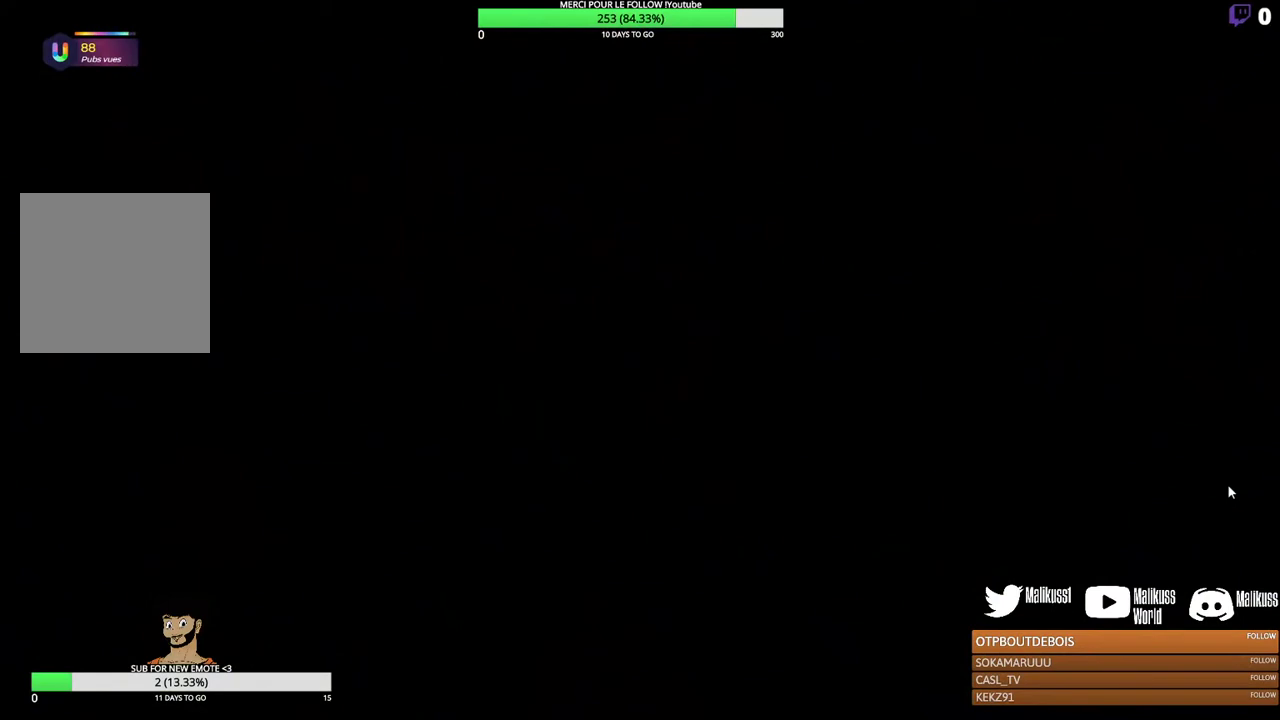
{"dt_ms": 500, "buttons": [], "left_stick": "center", "events": []}
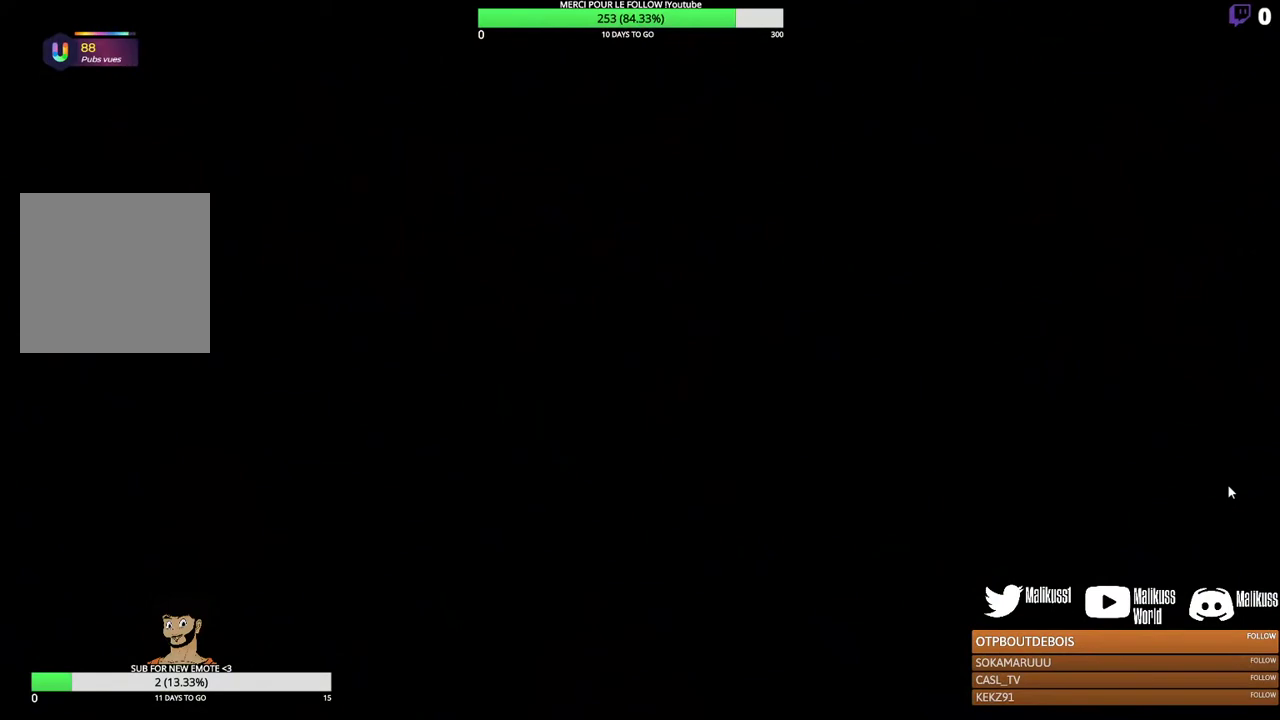
{"dt_ms": 500, "buttons": [], "left_stick": "right", "events": [[500, "left_stick", "right"]]}
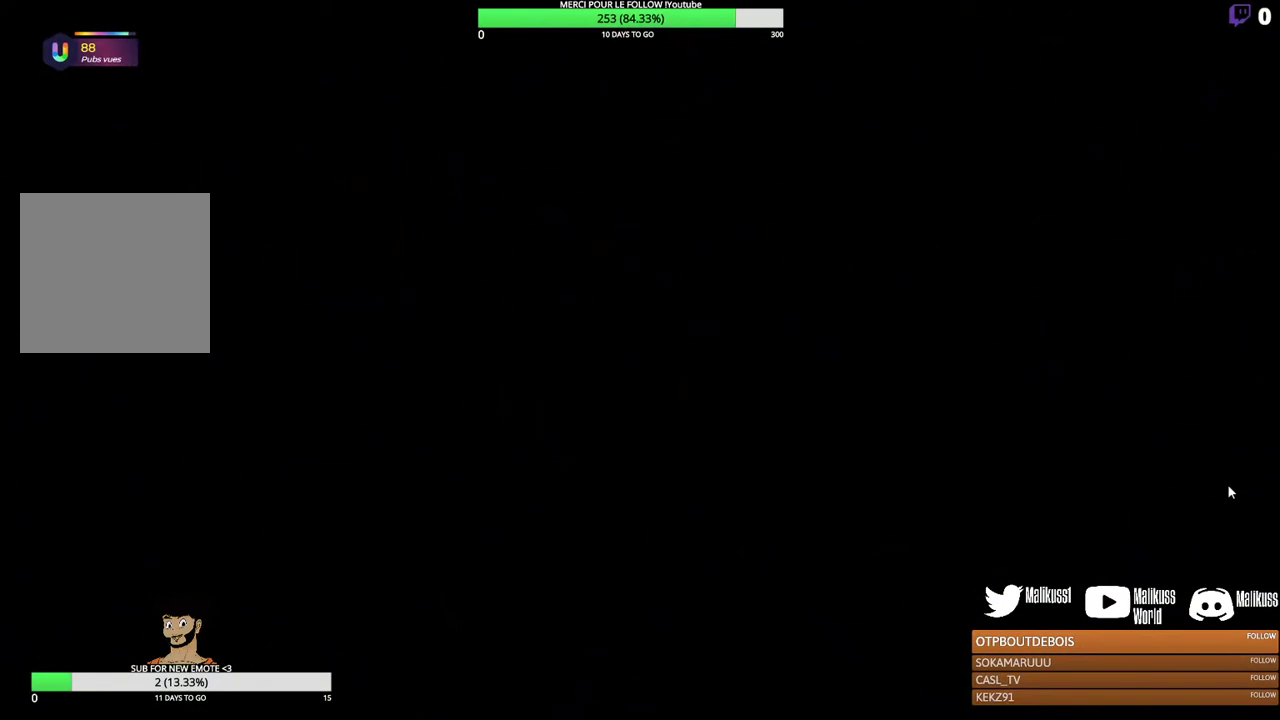
{"dt_ms": 500, "buttons": [], "left_stick": "right", "events": []}
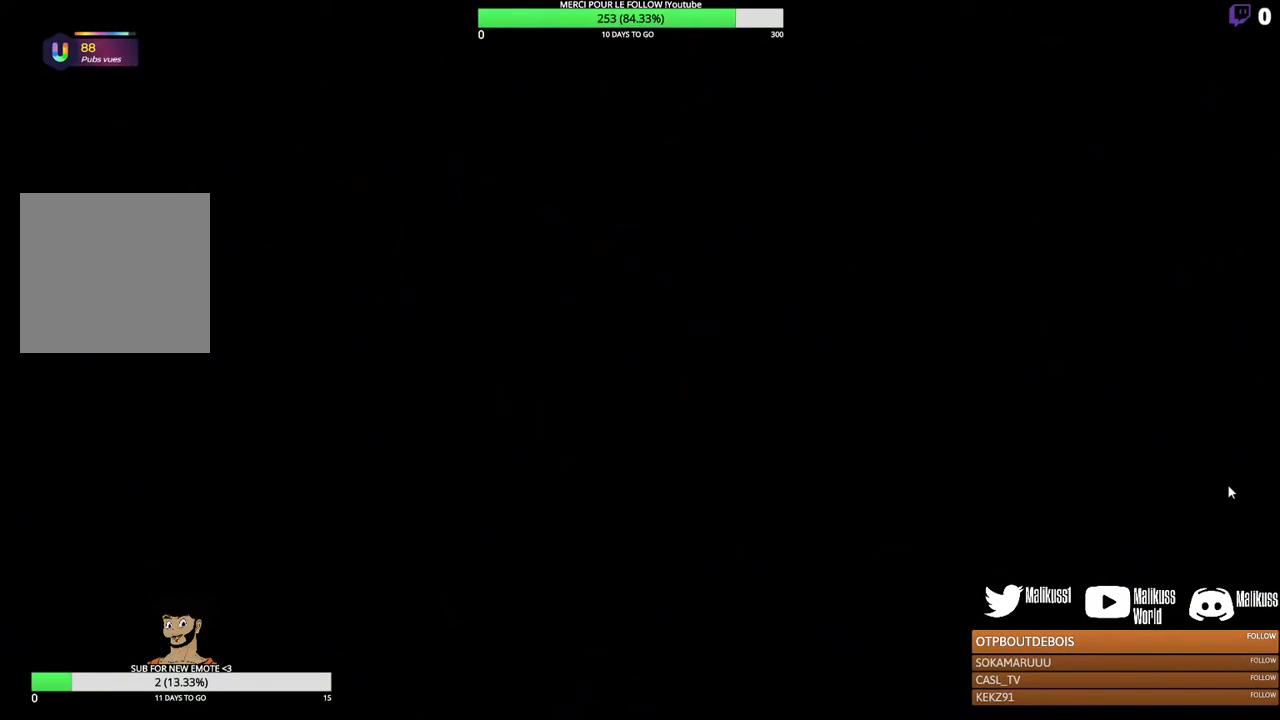
{"dt_ms": 700, "buttons": [], "left_stick": "right", "events": []}
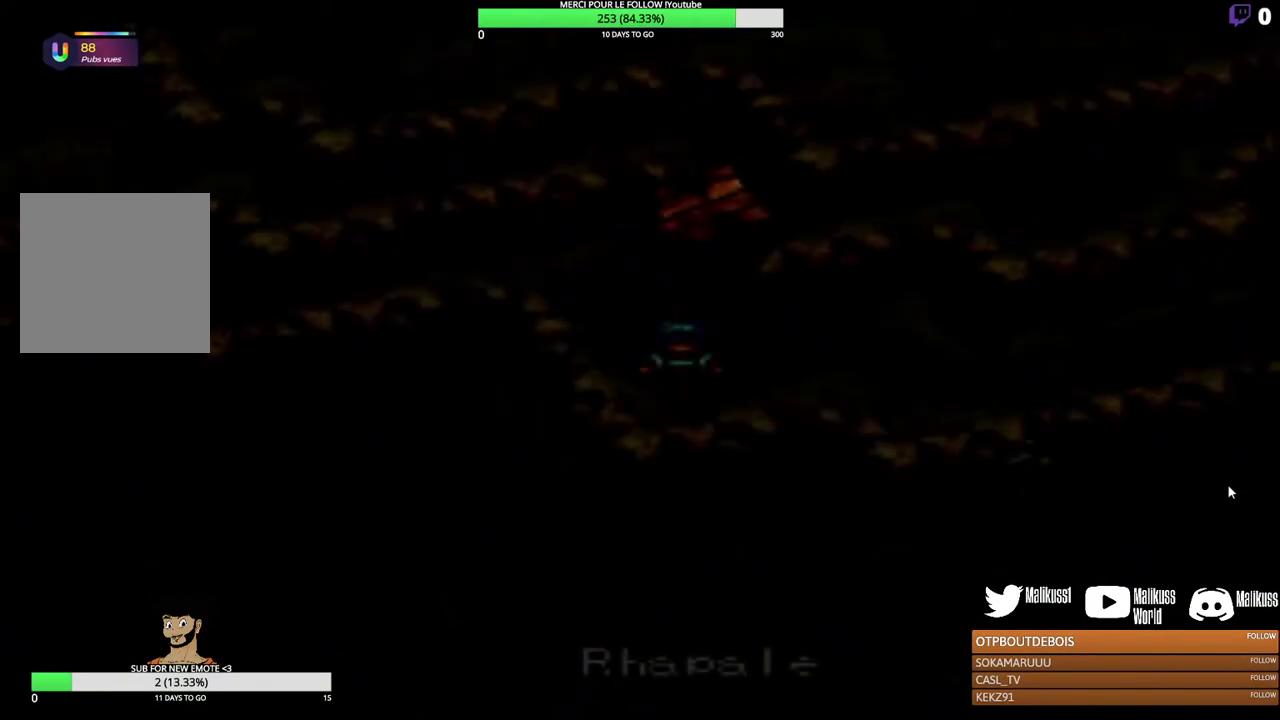
{"dt_ms": 300, "buttons": [], "left_stick": "right", "events": []}
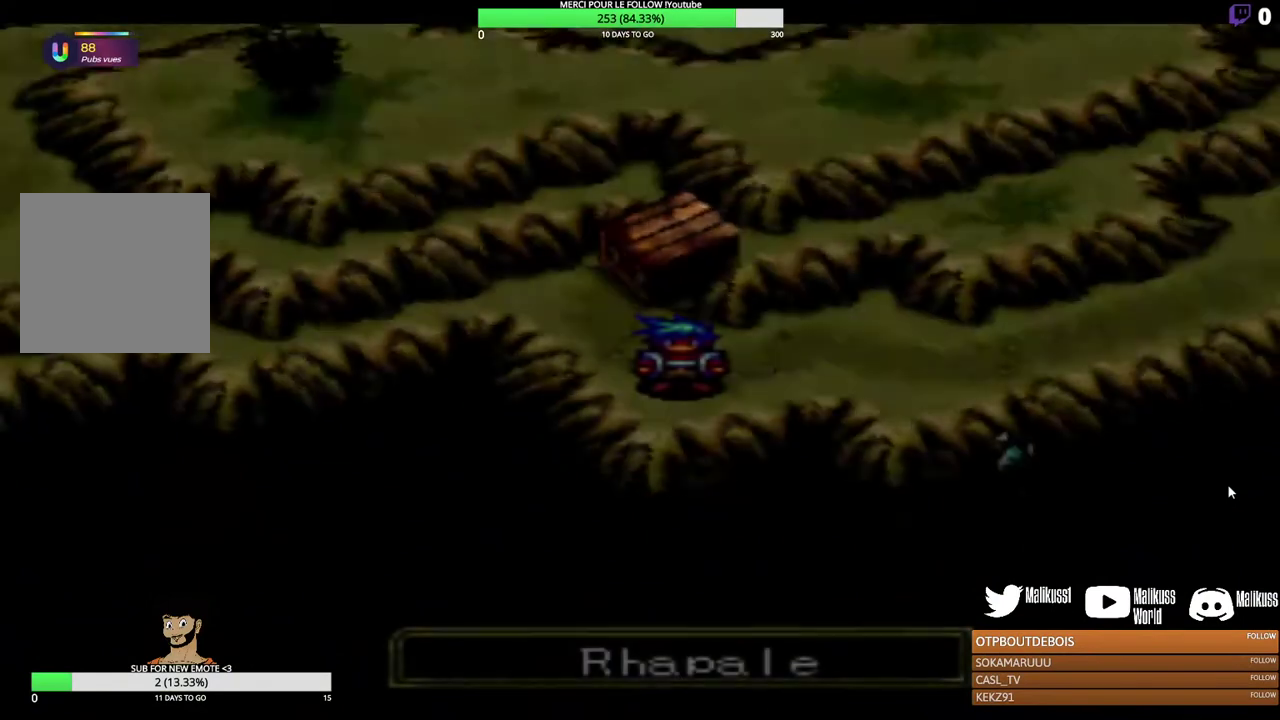
{"dt_ms": 300, "buttons": [], "left_stick": "right", "events": []}
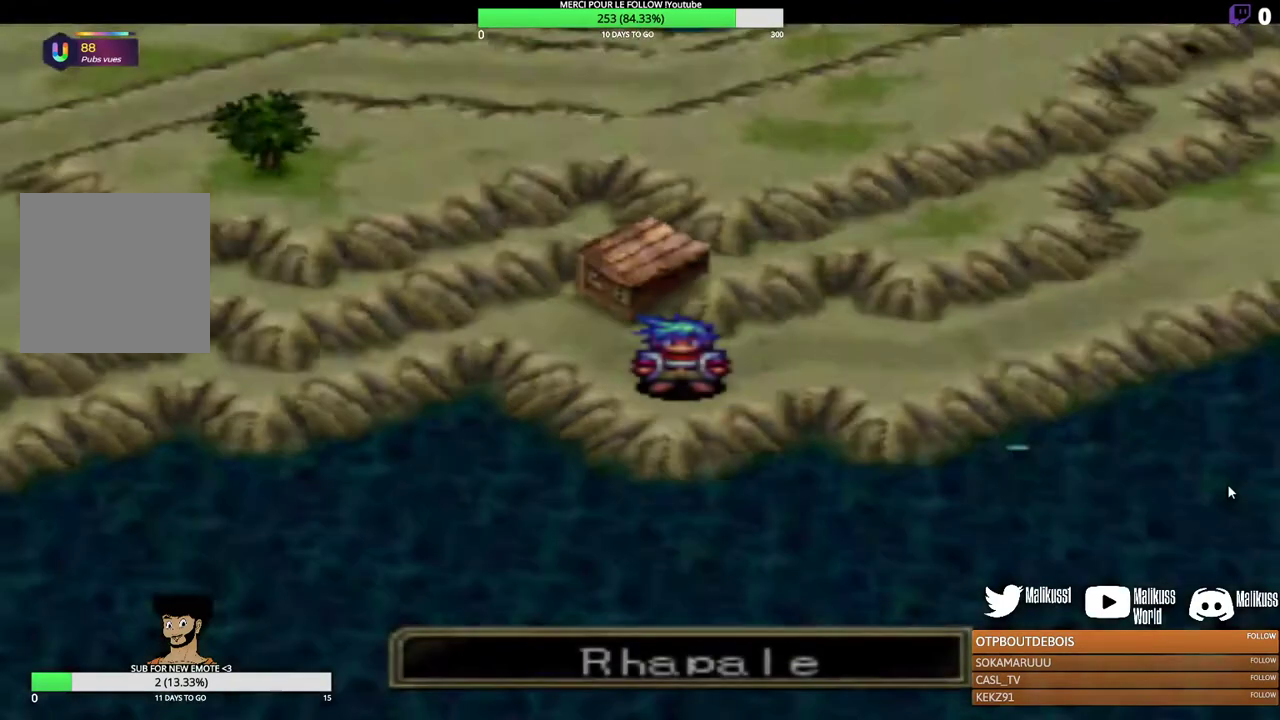
{"dt_ms": 200, "buttons": [], "left_stick": "right", "events": []}
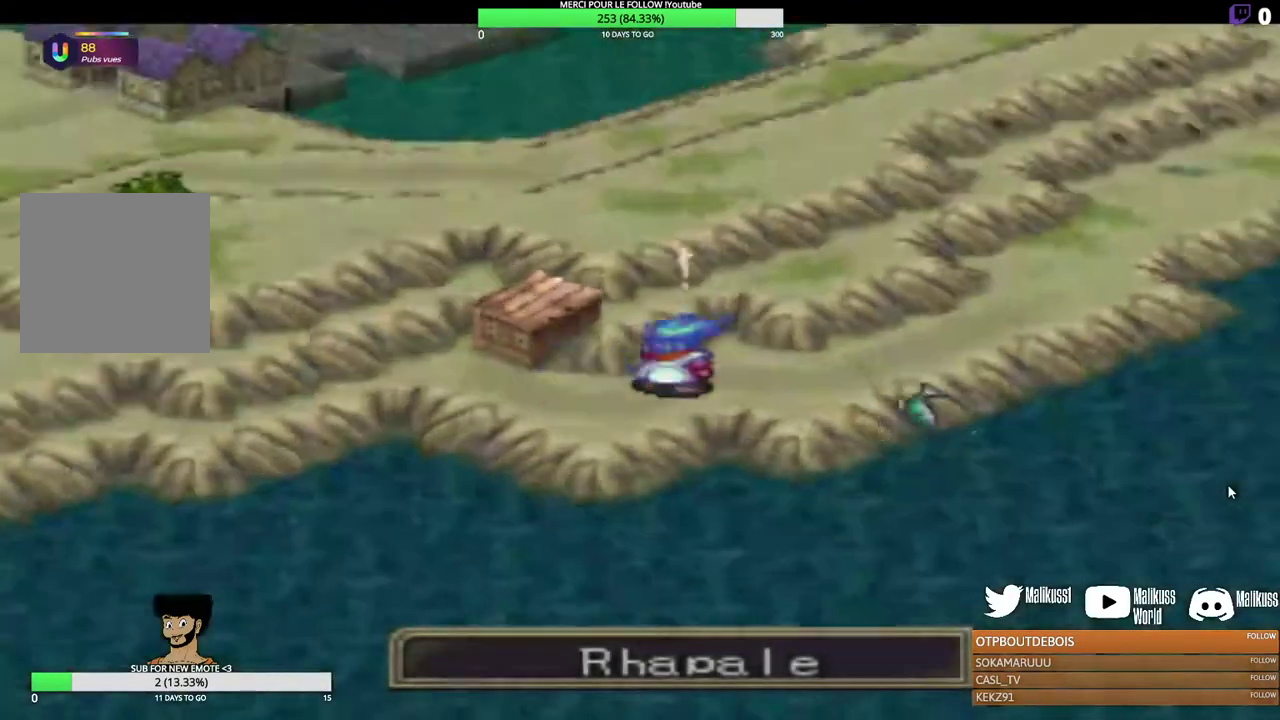
{"dt_ms": 700, "buttons": [], "left_stick": "up", "events": [[433, "left_stick", "up-right"], [567, "left_stick", "up"]]}
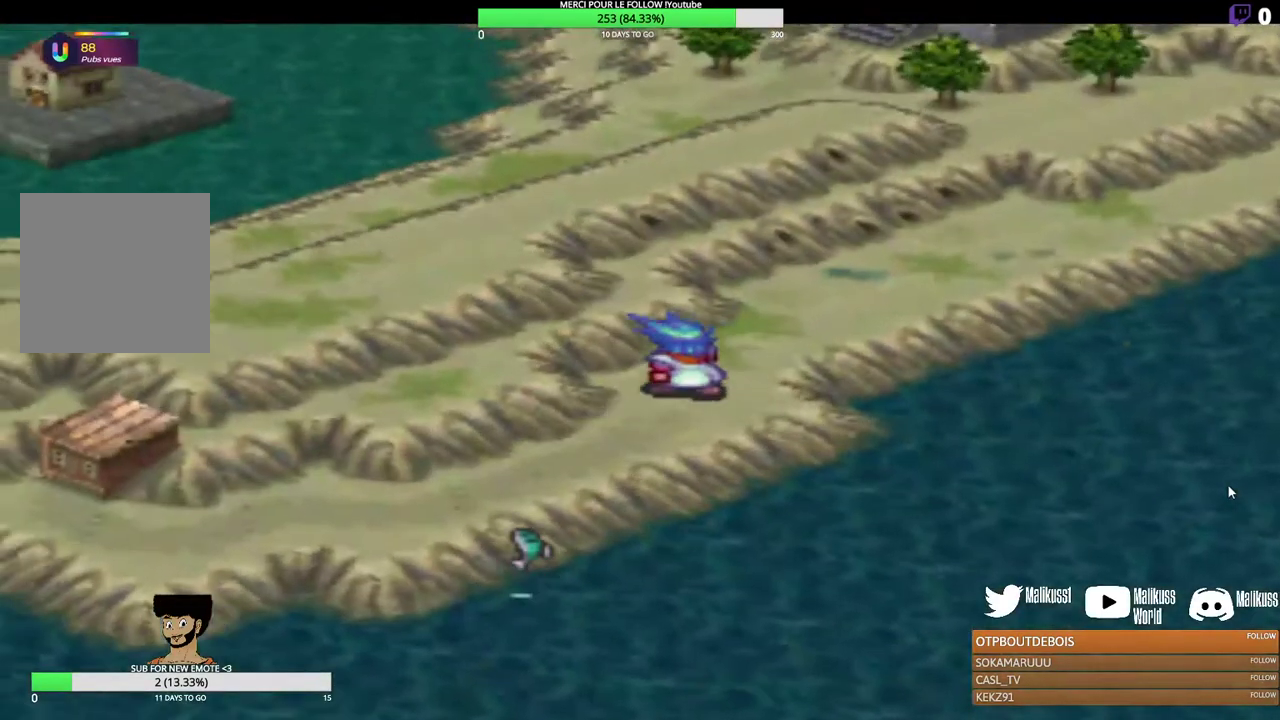
{"dt_ms": 300, "buttons": [], "left_stick": "right", "events": [[100, "left_stick", "up-right"], [300, "left_stick", "right"]]}
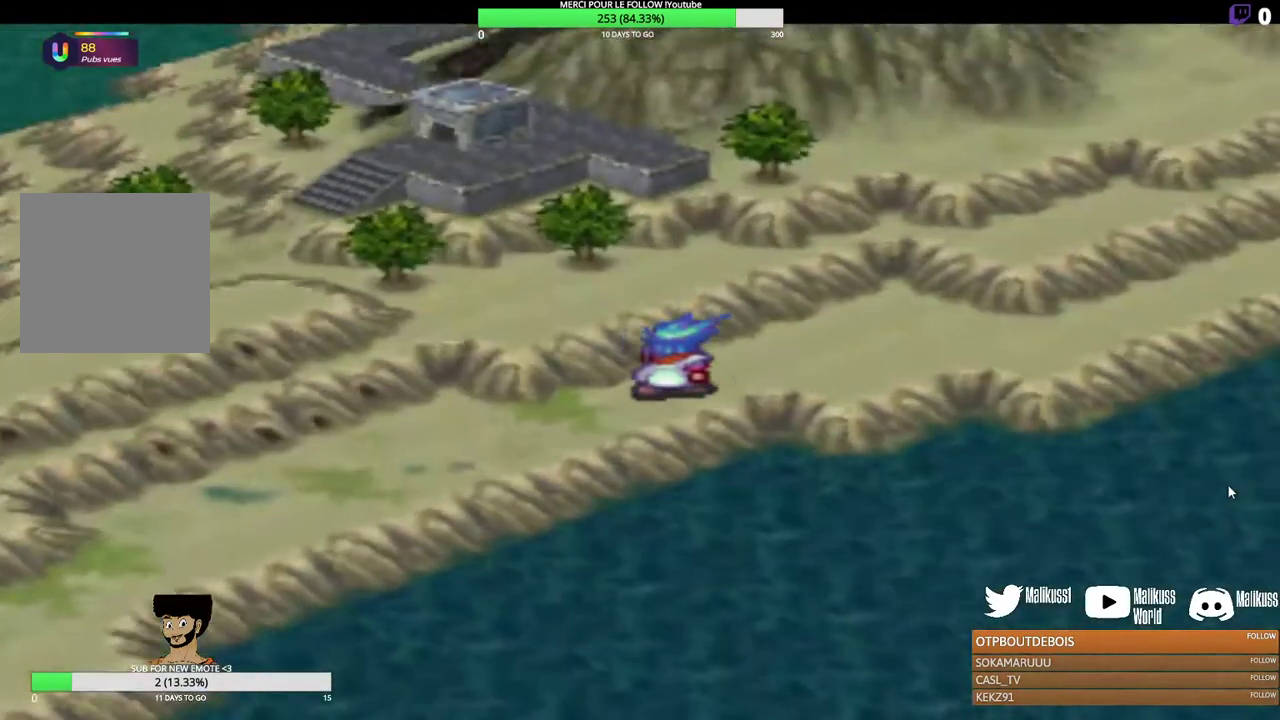
{"dt_ms": 300, "buttons": [], "left_stick": "right", "events": []}
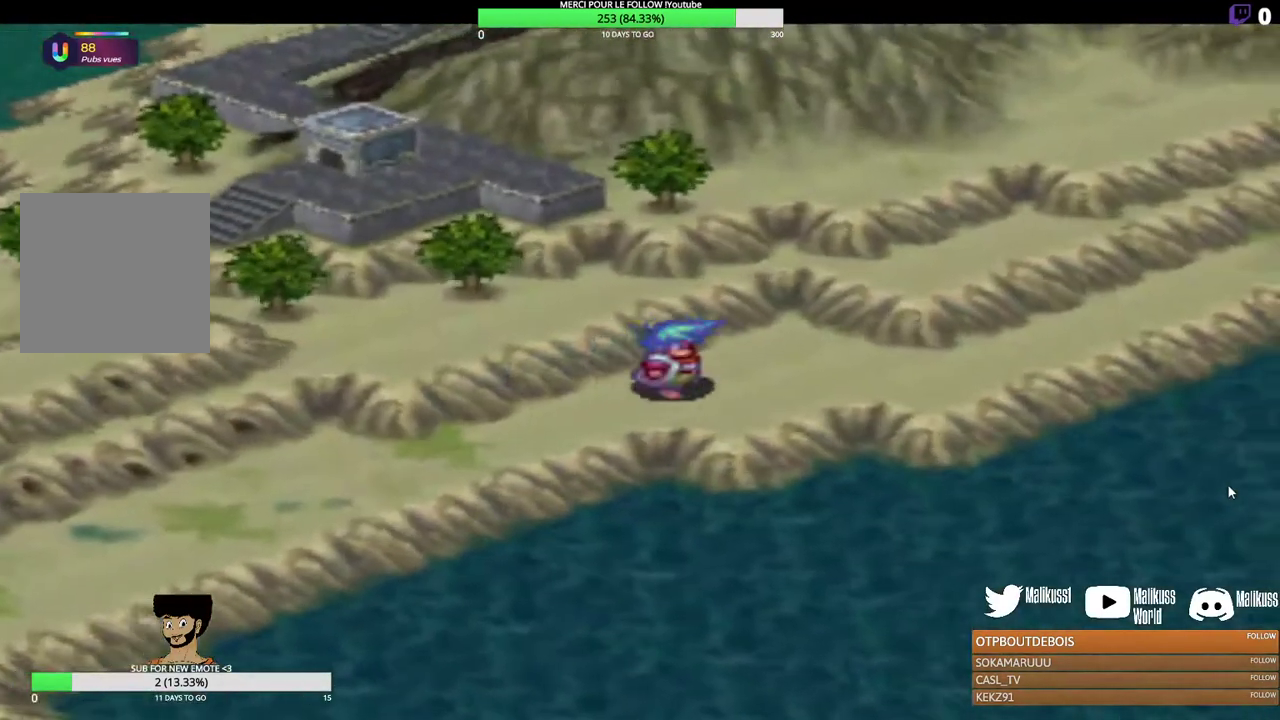
{"dt_ms": 300, "buttons": [], "left_stick": "right", "events": []}